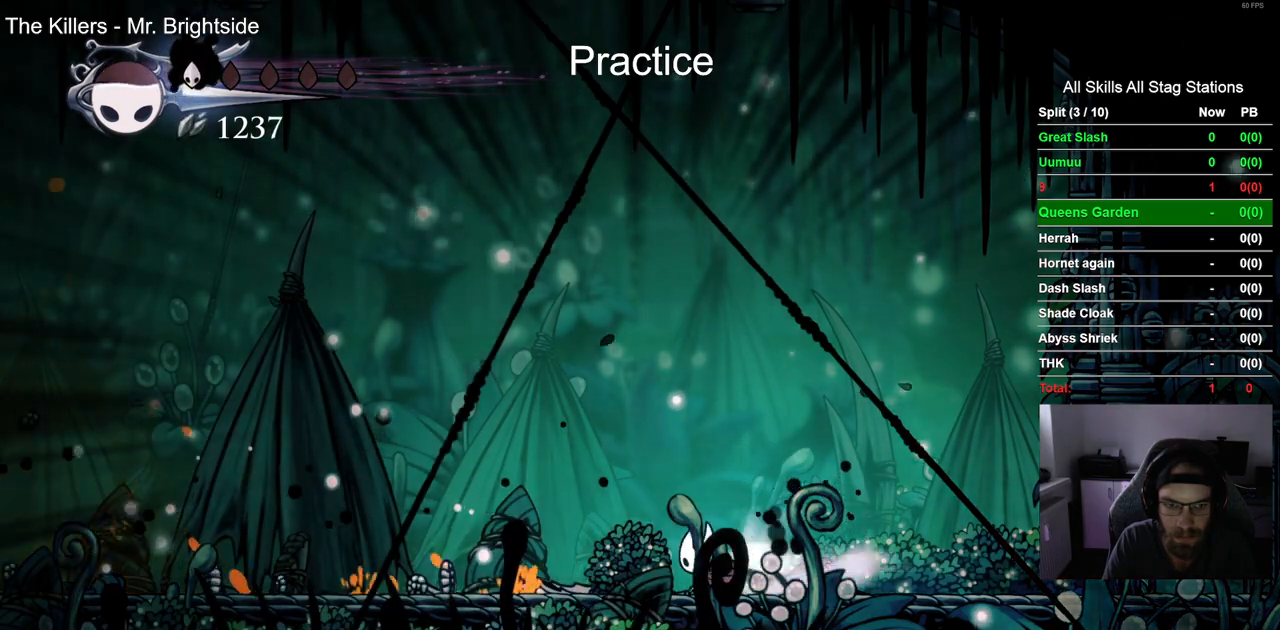
Gameplay with a controller (PlayStation layout); each line is a JSON object with the inputs held at the frame after it. "events" lists button and stick changes between this image and that frame as [ms after this image, input, new state], when the widget could be followed in between. Not read: R1.
{"buttons": ["DPAD_LEFT"], "left_stick": "center", "right_stick": "center", "events": [[167, "R2", "up"], [500, "CROSS", "up"]]}
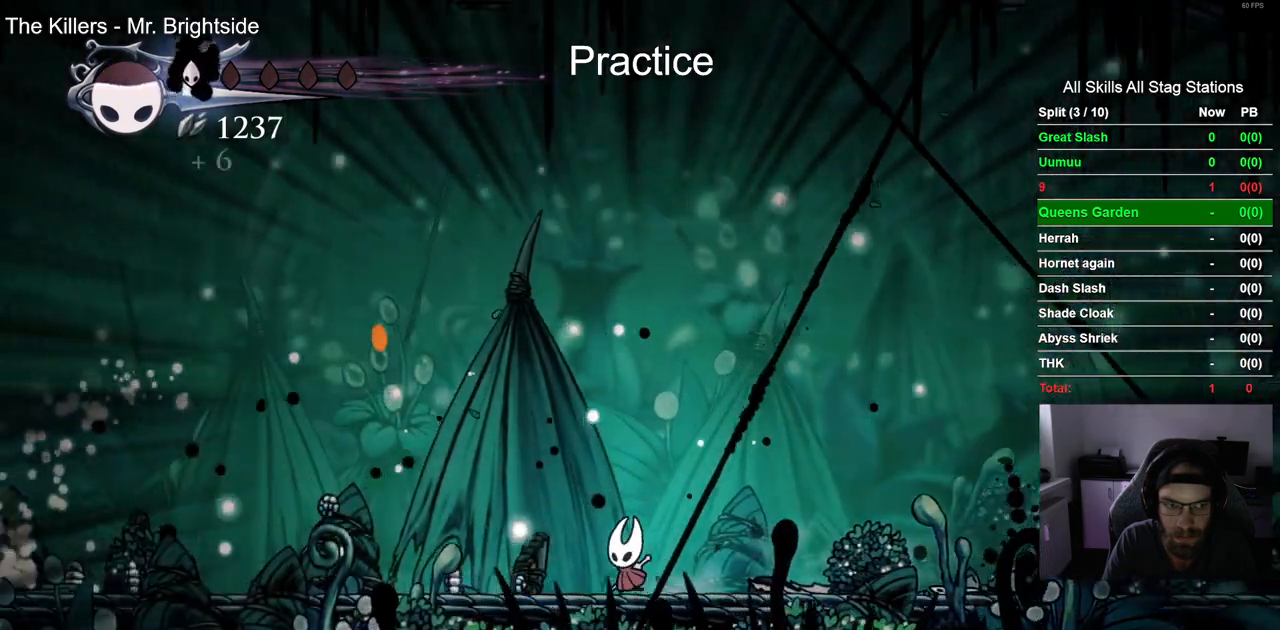
{"buttons": [], "left_stick": "center", "right_stick": "center", "events": [[350, "CROSS", "down"], [483, "DPAD_LEFT", "up"], [500, "CROSS", "up"]]}
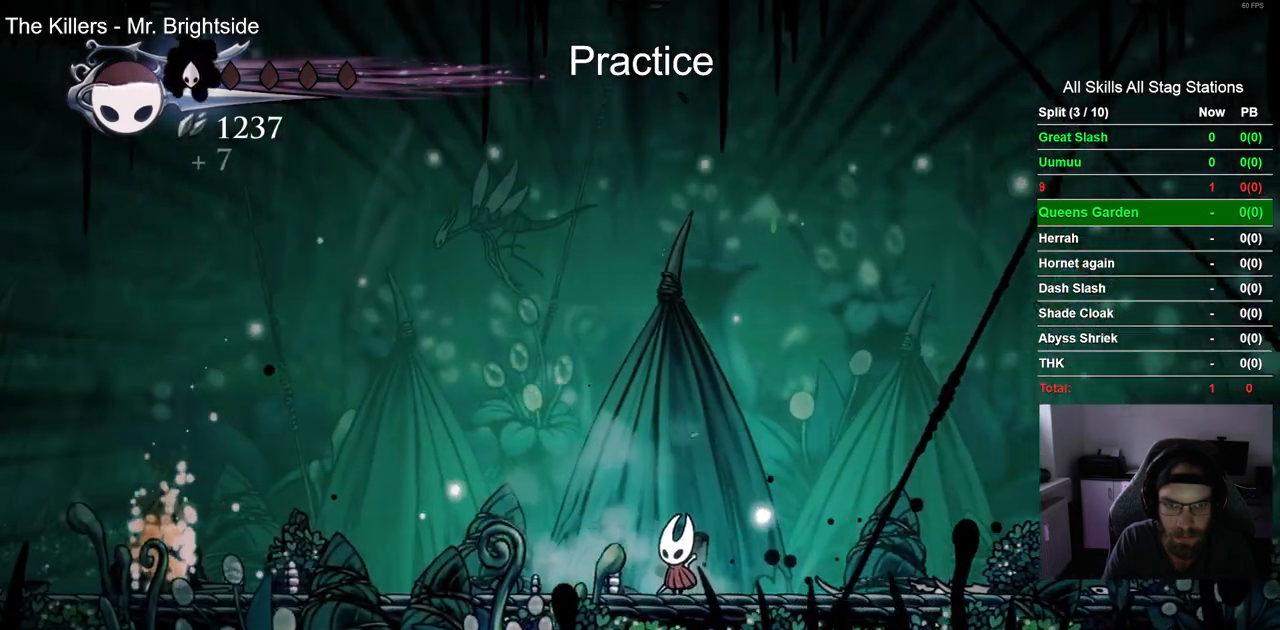
{"buttons": ["CROSS", "DPAD_LEFT"], "left_stick": "center", "right_stick": "center"}
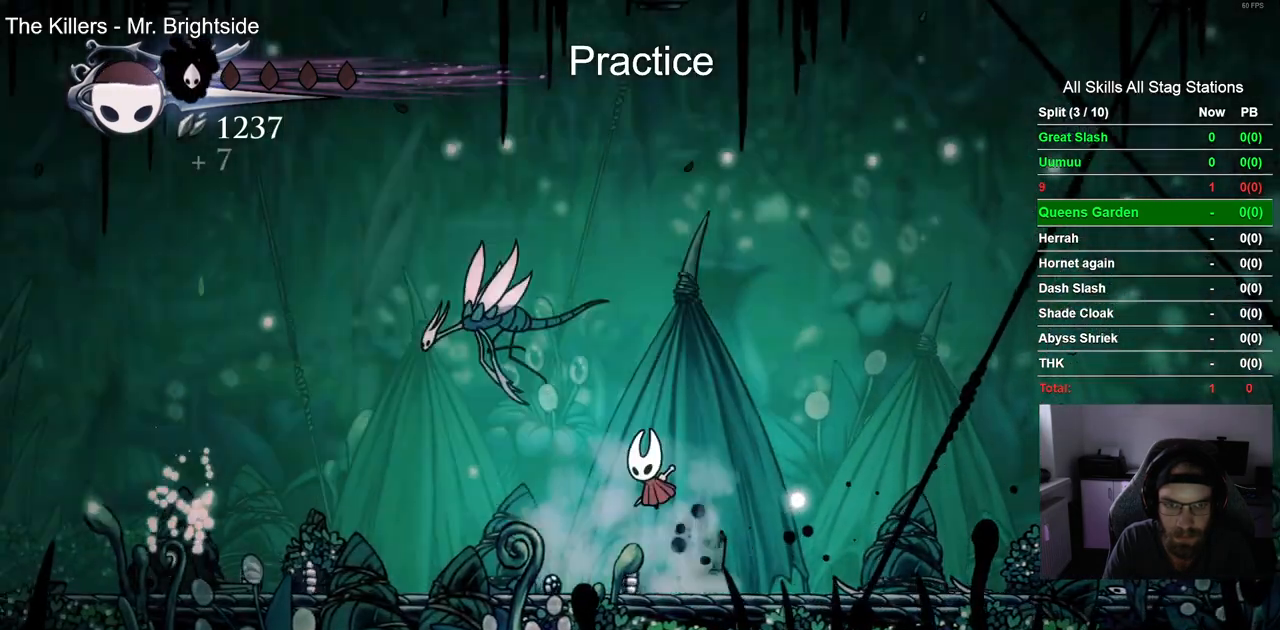
{"buttons": ["DPAD_LEFT"], "left_stick": "center", "right_stick": "center", "events": [[33, "SQUARE", "down"], [100, "DPAD_LEFT", "up"], [183, "SQUARE", "up"], [383, "CROSS", "up"], [467, "DPAD_LEFT", "down"]]}
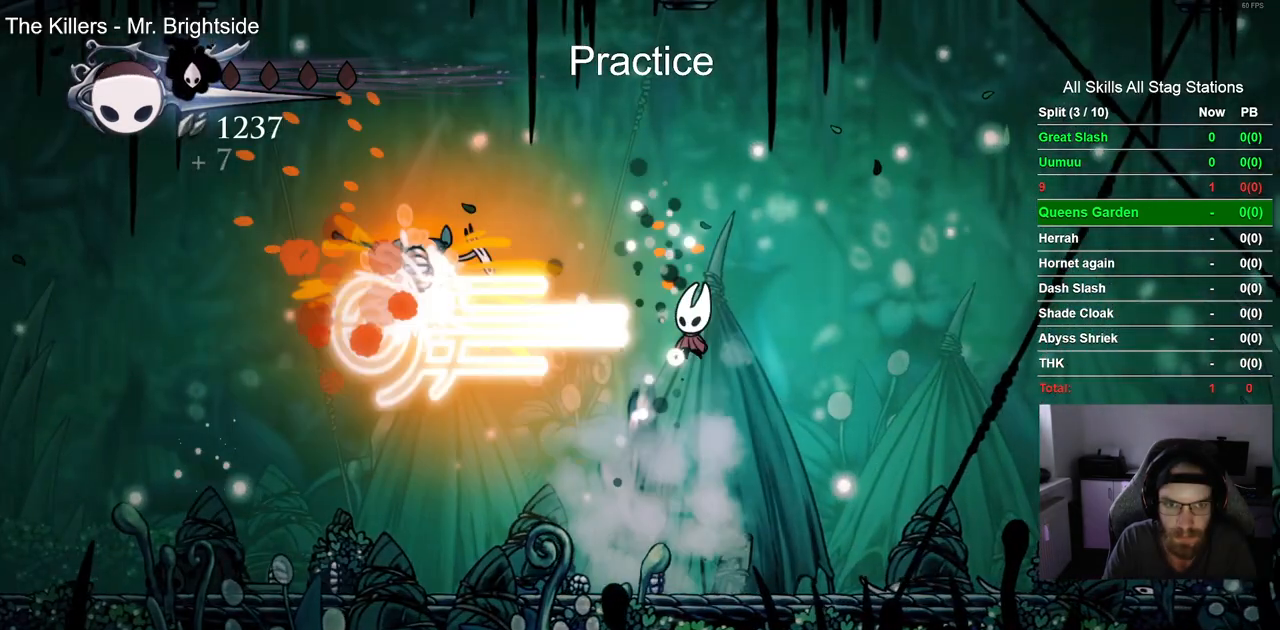
{"buttons": ["DPAD_RIGHT"], "left_stick": "center", "right_stick": "center"}
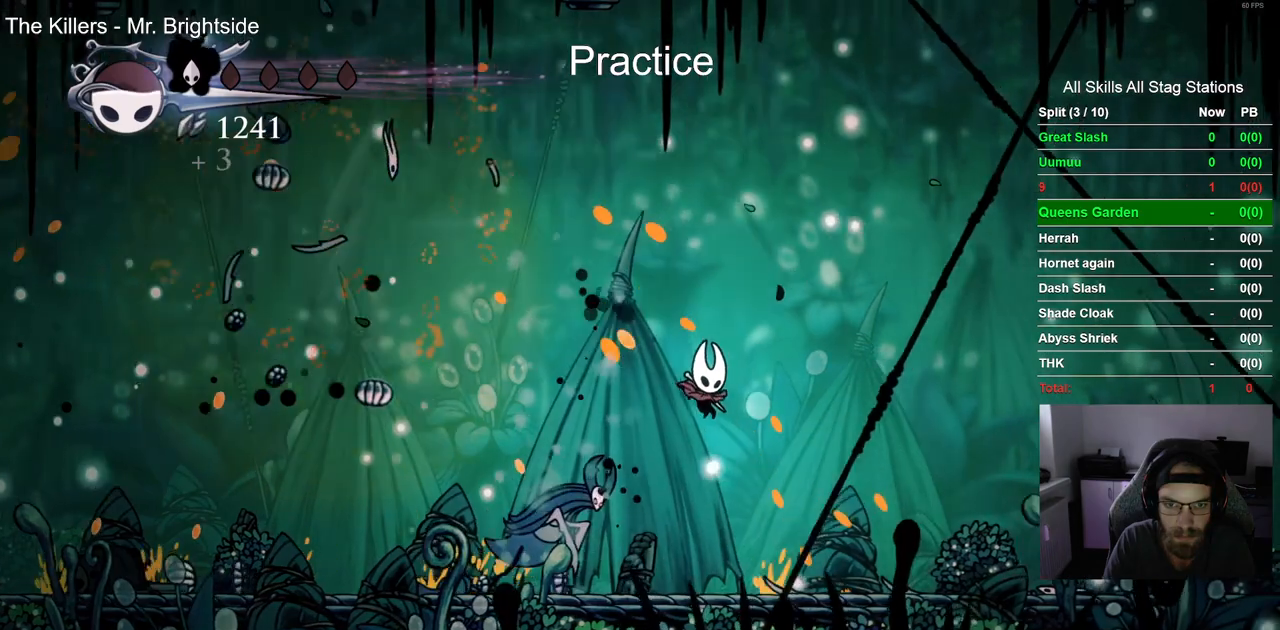
{"buttons": ["DPAD_RIGHT"], "left_stick": "center", "right_stick": "center", "events": []}
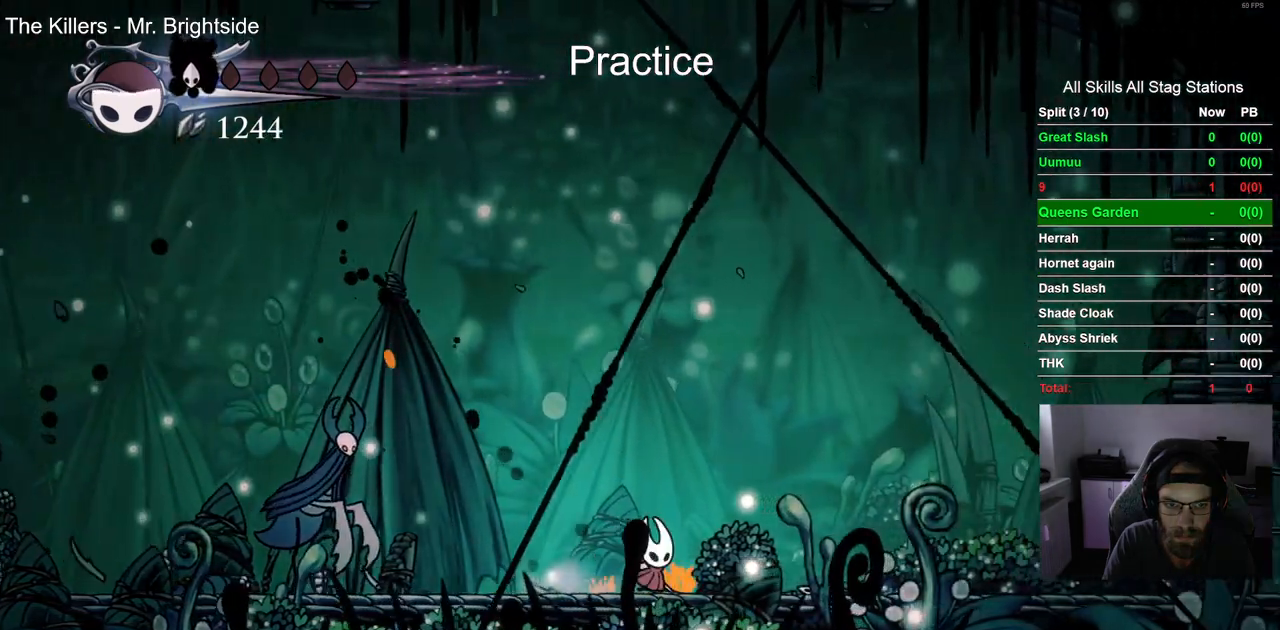
{"buttons": [], "left_stick": "center", "right_stick": "center", "events": [[117, "DPAD_RIGHT", "up"]]}
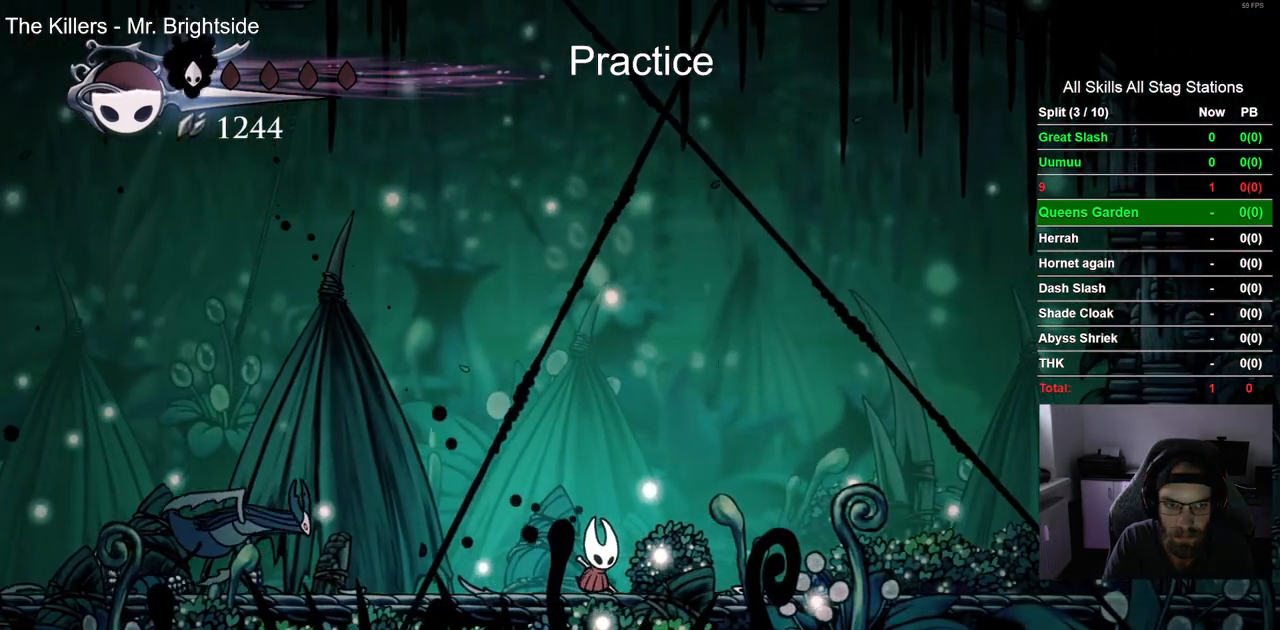
{"buttons": ["CROSS", "DPAD_LEFT"], "left_stick": "center", "right_stick": "center", "events": [[33, "CROSS", "down"], [233, "DPAD_LEFT", "down"]]}